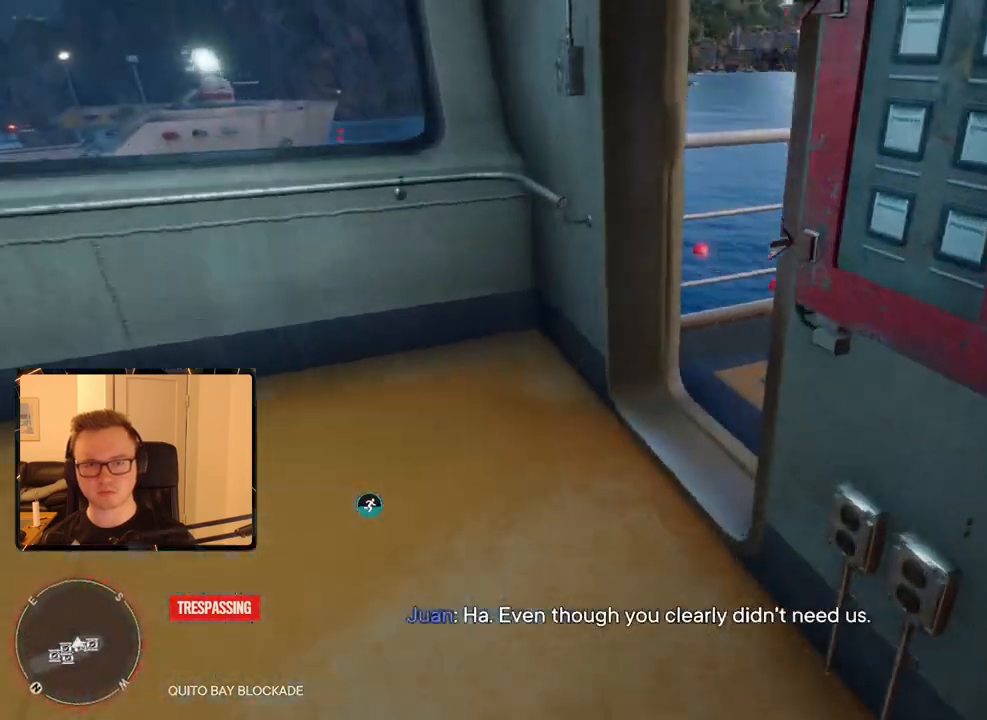
Gameplay with keyboard and mouse; each line is a JSON object with the keys and mouse buttons held at the frame after it. "events" lists presses ("down") and releases ("up") of "1", "2", "3", "4", "5", "6", "7", "8", "9", "a", "alt", "b", "c", "caps_lock", "ctrl", "d", "e", "escape", "f", "g", "h", "m", "n", "q", "r", "return", "s", "shift", "space", "t", "tab", "v", "w", "x", "y", "z", "mouse_left", "mouse_right", "mouse_mb4", "mouse_mb5", "mouse_wheel_up" and "mouse_wheel_down" between this image and that frame as [ms after this image, input, new state], when the widget could be followed in between. "mouse_left", "mouse_right", "mouse_mb4", "mouse_mb5", "mouse_wheel_up", "mouse_wheel_down" = the "left", "right", "mb4", "mb5", "wheel_up", "wheel_down" buttons of the "mouse" list. No other keys are recorded. Mouse movement is not recorded.
{"keys": ["w"], "mouse": [], "events": [[133, "a", "up"], [333, "d", "down"], [367, "d", "up"]]}
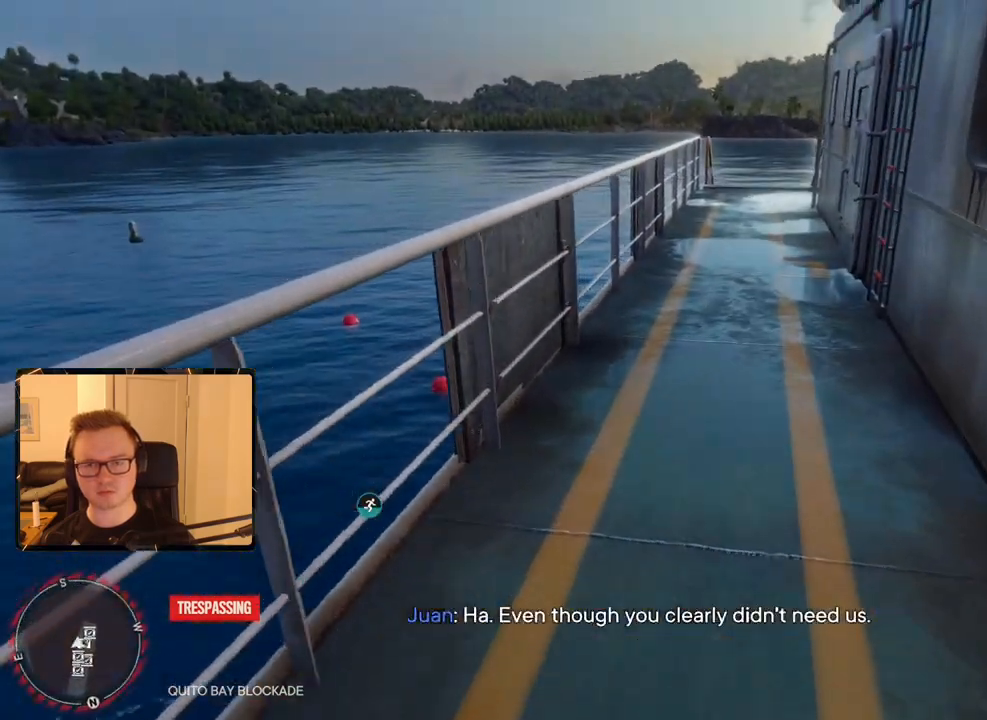
{"keys": ["a", "w"], "mouse": [], "events": [[100, "a", "down"]]}
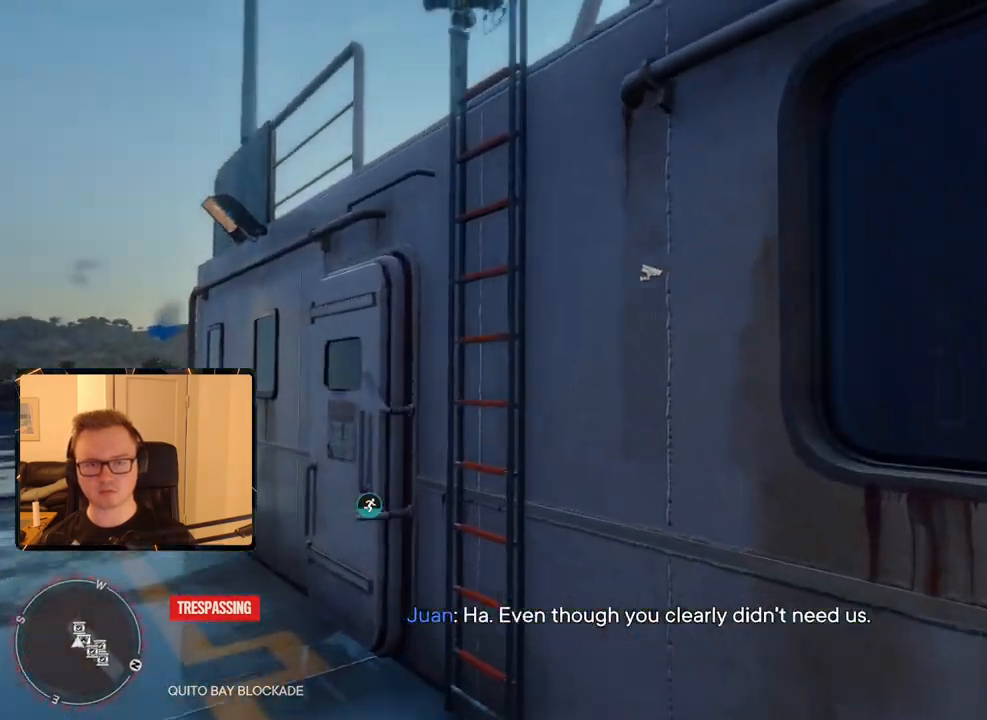
{"keys": ["w"], "mouse": [], "events": [[117, "a", "up"], [300, "space", "down"], [450, "space", "up"]]}
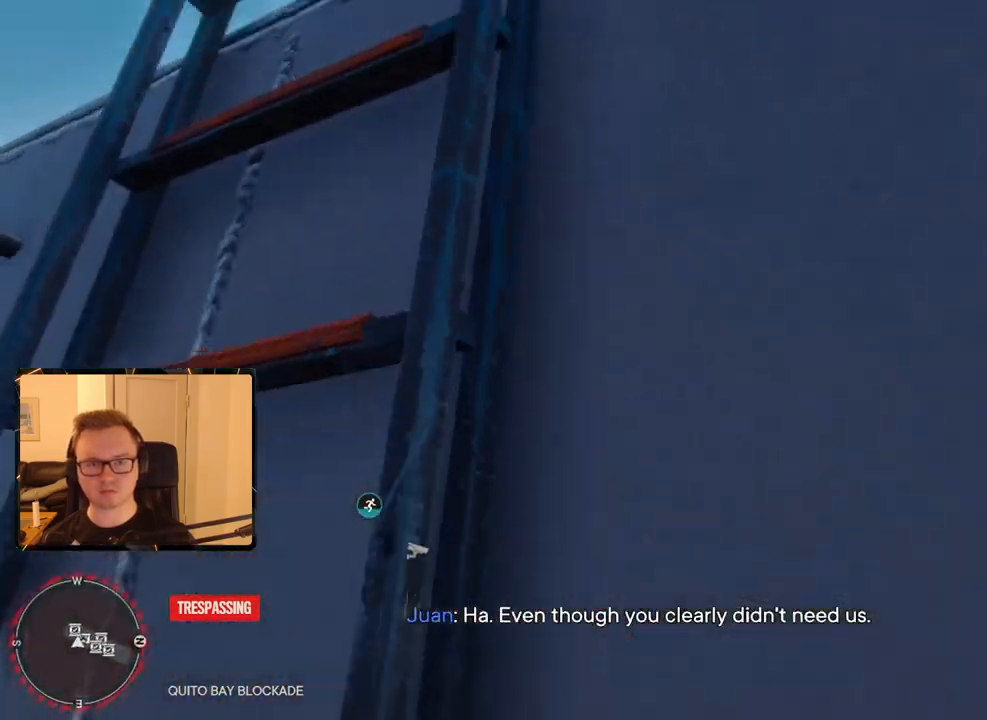
{"keys": ["w"], "mouse": [], "events": []}
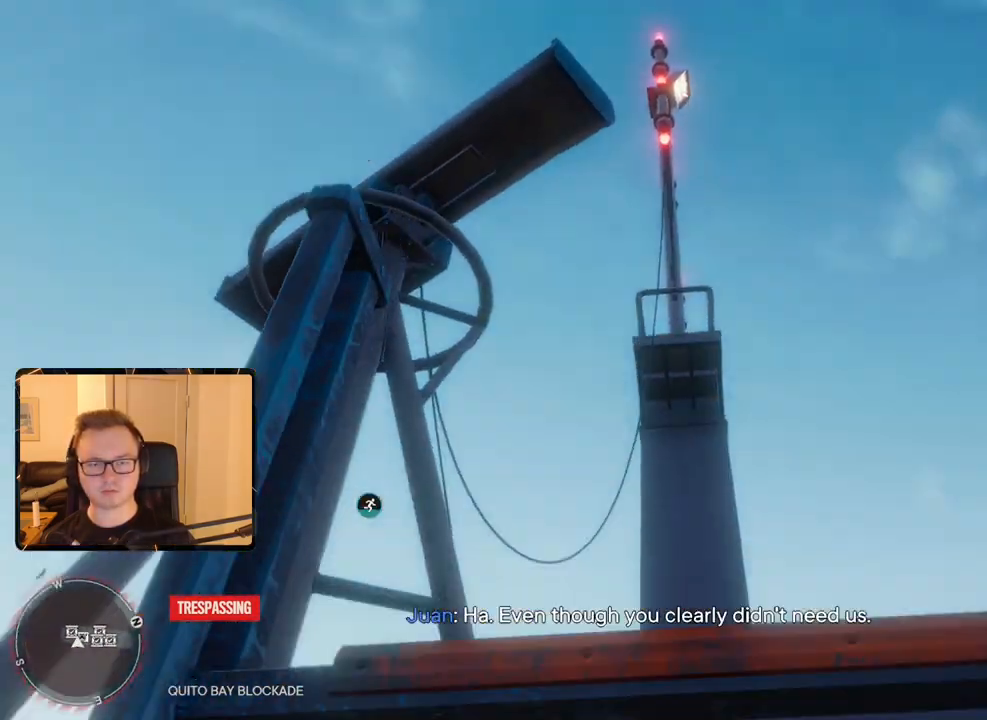
{"keys": ["w"], "mouse": [], "events": []}
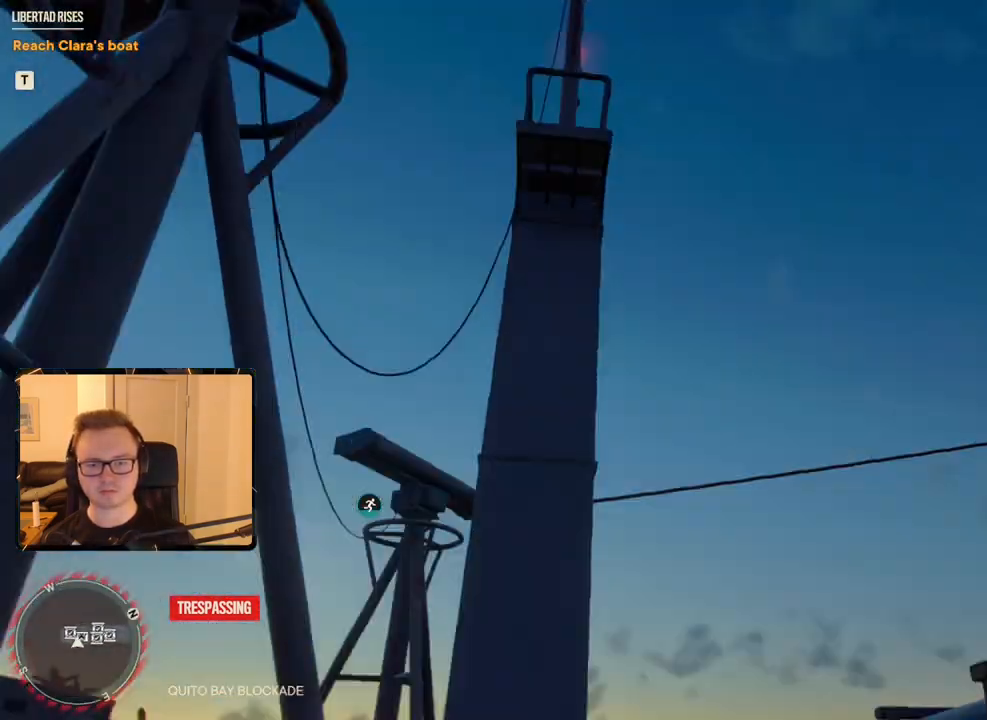
{"keys": ["w"], "mouse": [], "events": []}
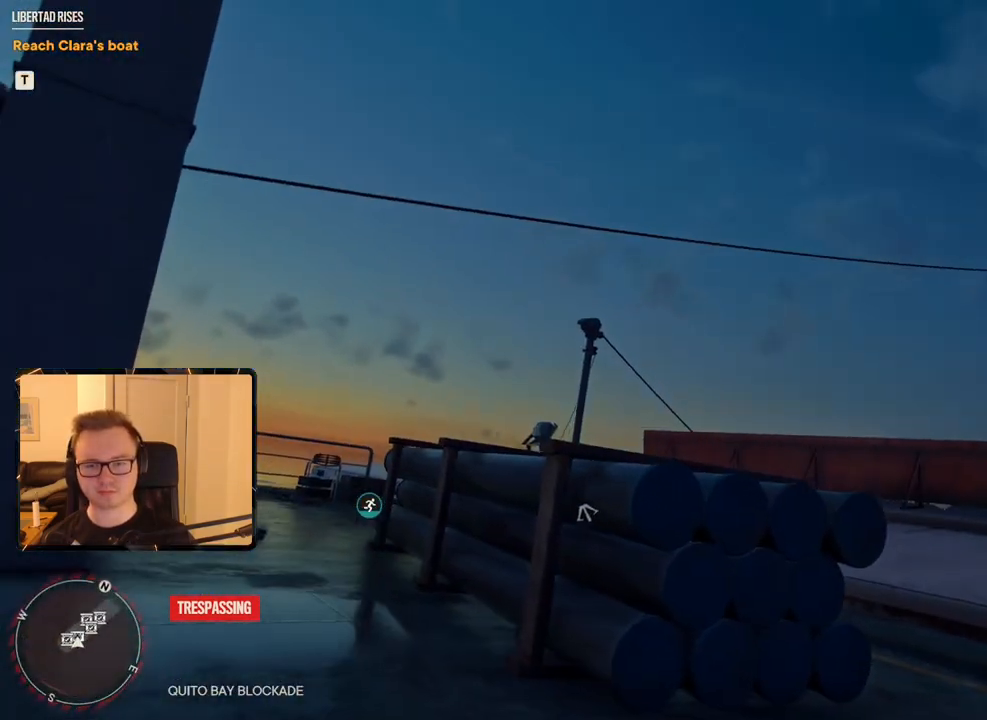
{"keys": ["w"], "mouse": [], "events": []}
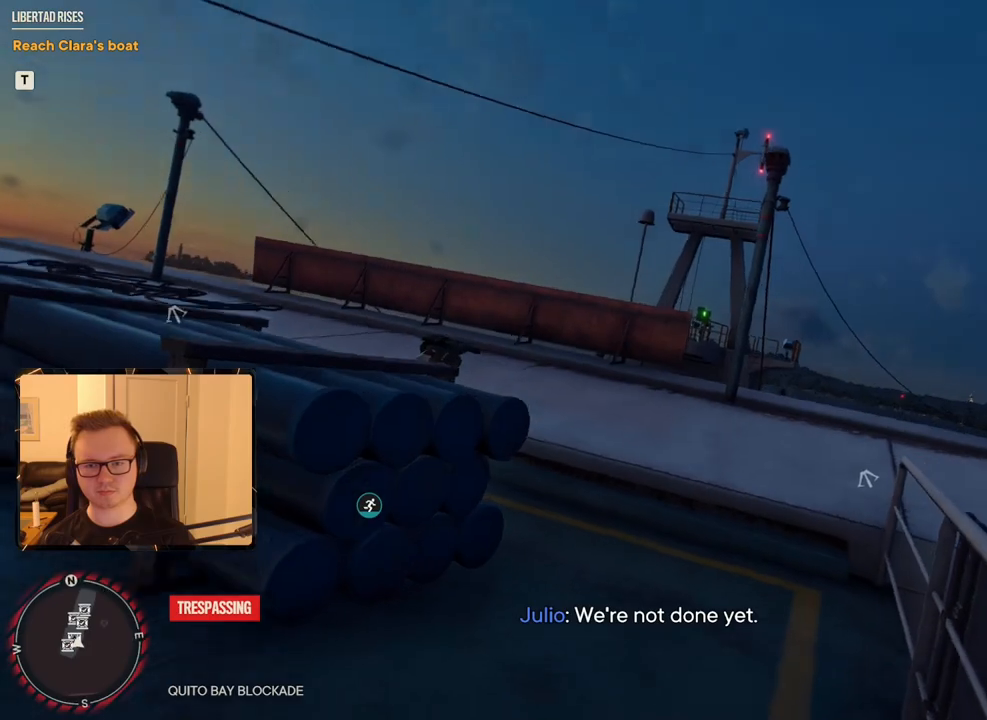
{"keys": ["shift", "w"], "mouse": [], "events": [[450, "shift", "down"]]}
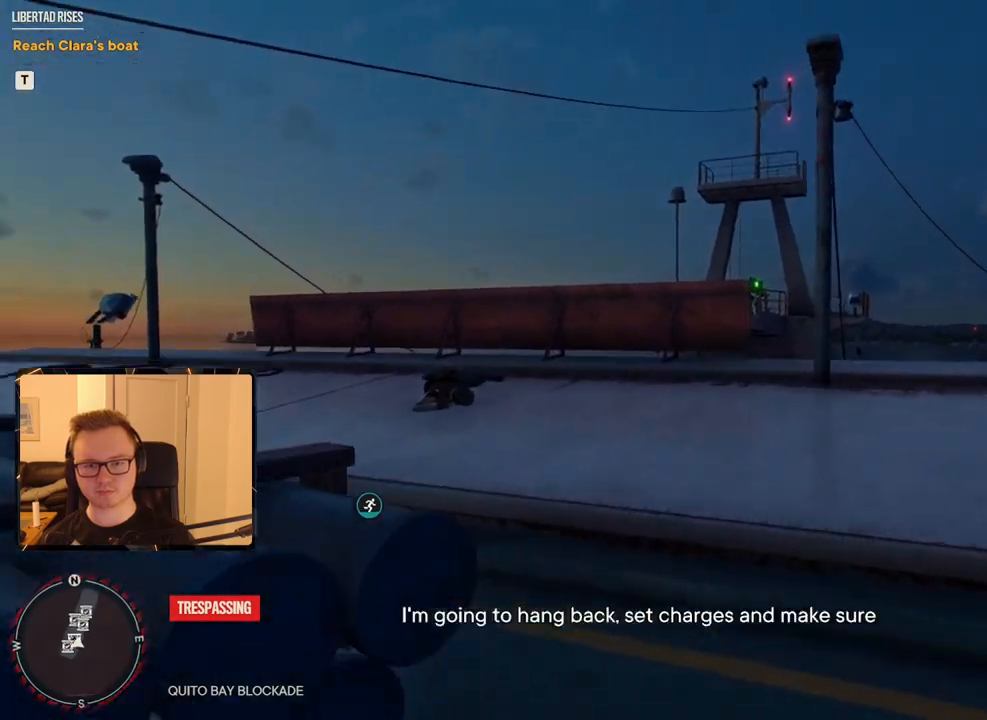
{"keys": ["shift", "w"], "mouse": [], "events": []}
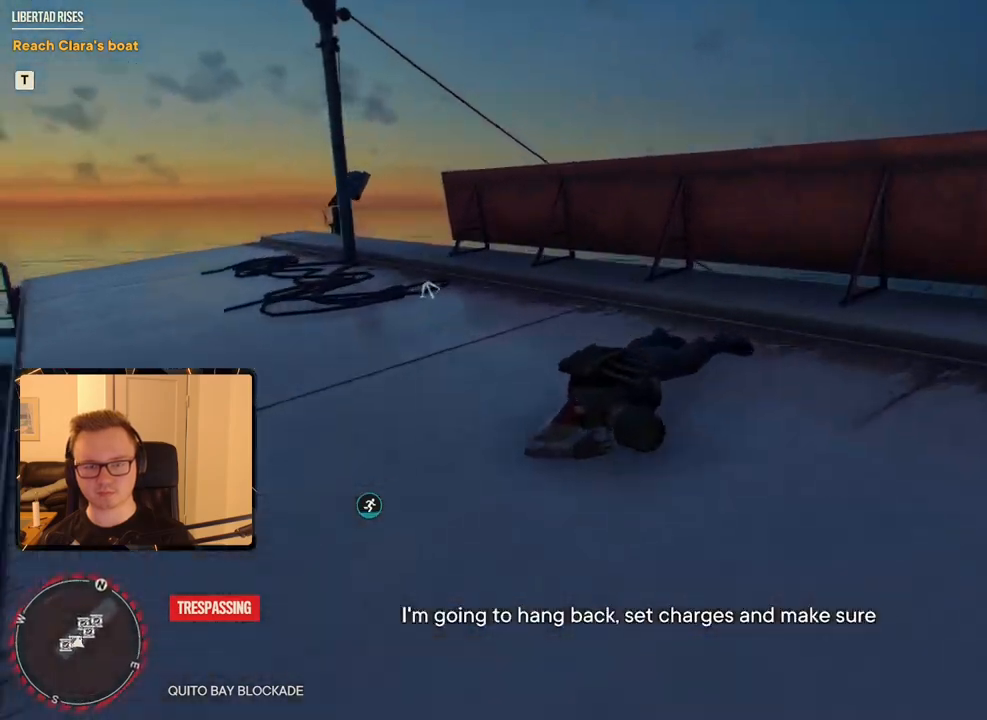
{"keys": [], "mouse": [], "events": [[50, "shift", "up"], [200, "w", "up"]]}
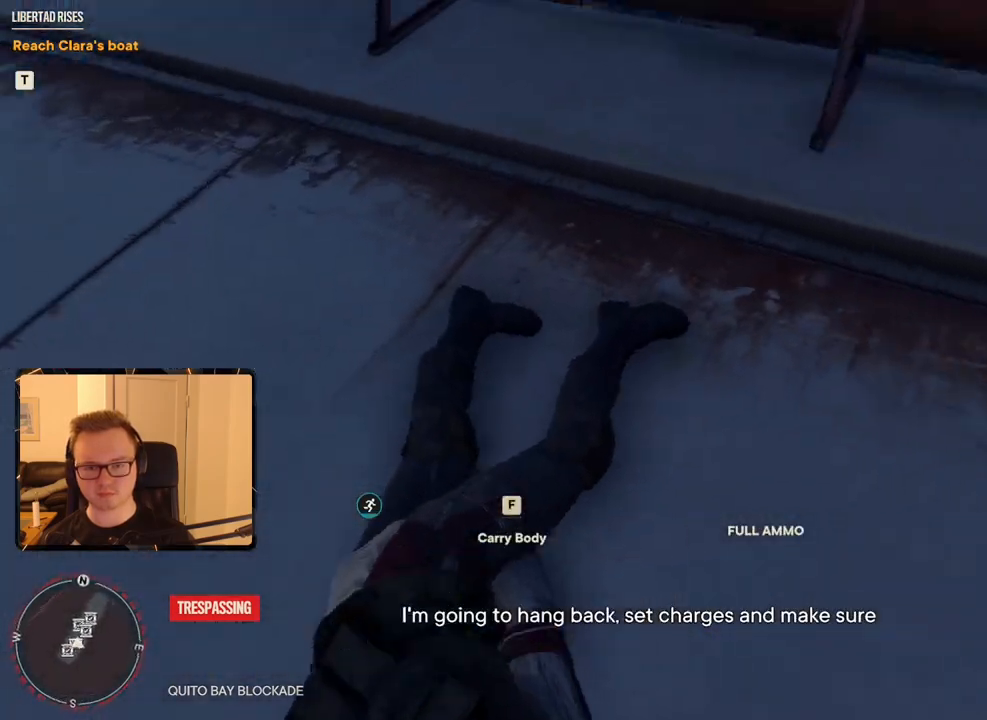
{"keys": ["d", "w"], "mouse": [], "events": [[17, "a", "down"], [67, "w", "down"], [217, "a", "up"], [217, "d", "down"]]}
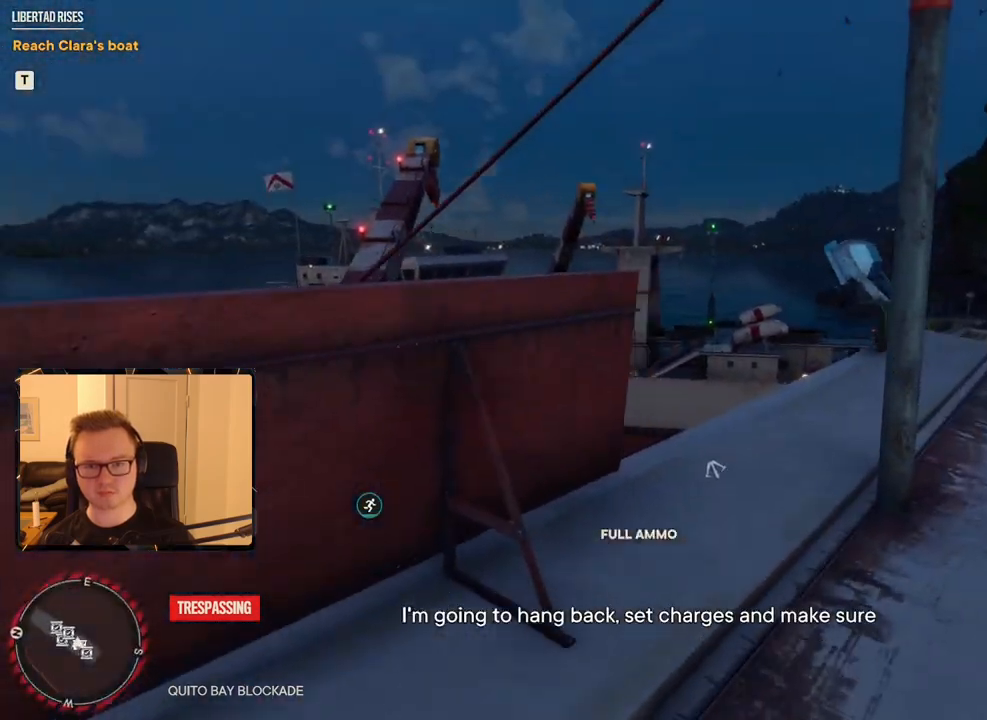
{"keys": [], "mouse": [], "events": [[83, "shift", "down"], [217, "d", "up"], [217, "shift", "up"], [267, "a", "down"], [417, "a", "up"], [417, "w", "up"]]}
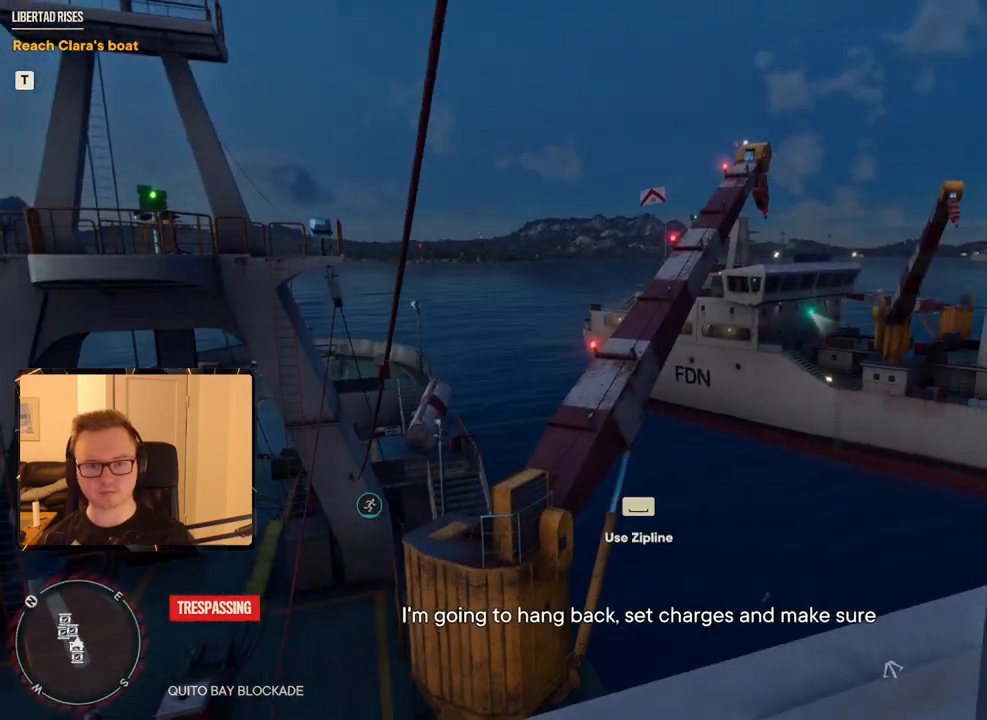
{"keys": ["w"], "mouse": [], "events": [[17, "w", "down"], [150, "space", "down"], [283, "space", "up"]]}
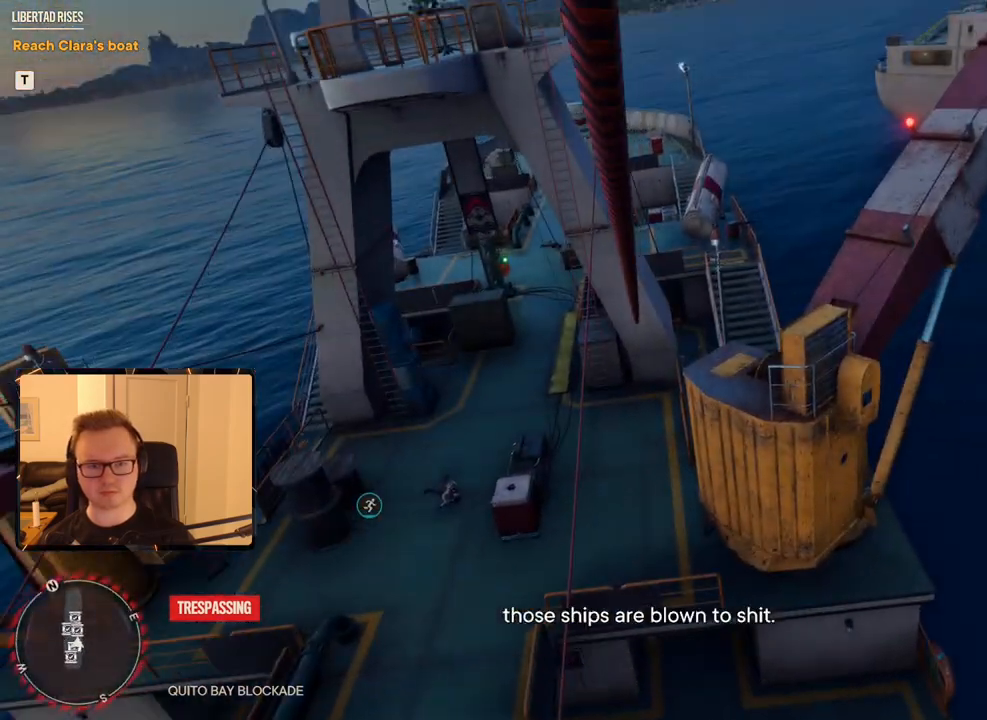
{"keys": ["w"], "mouse": [], "events": []}
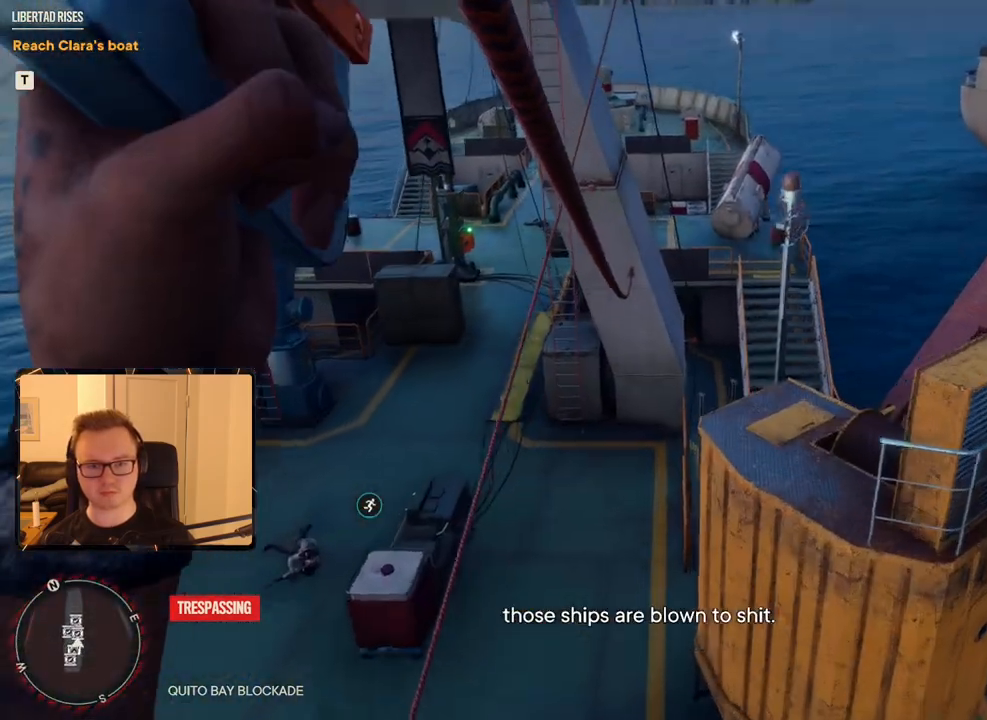
{"keys": ["w"], "mouse": [], "events": []}
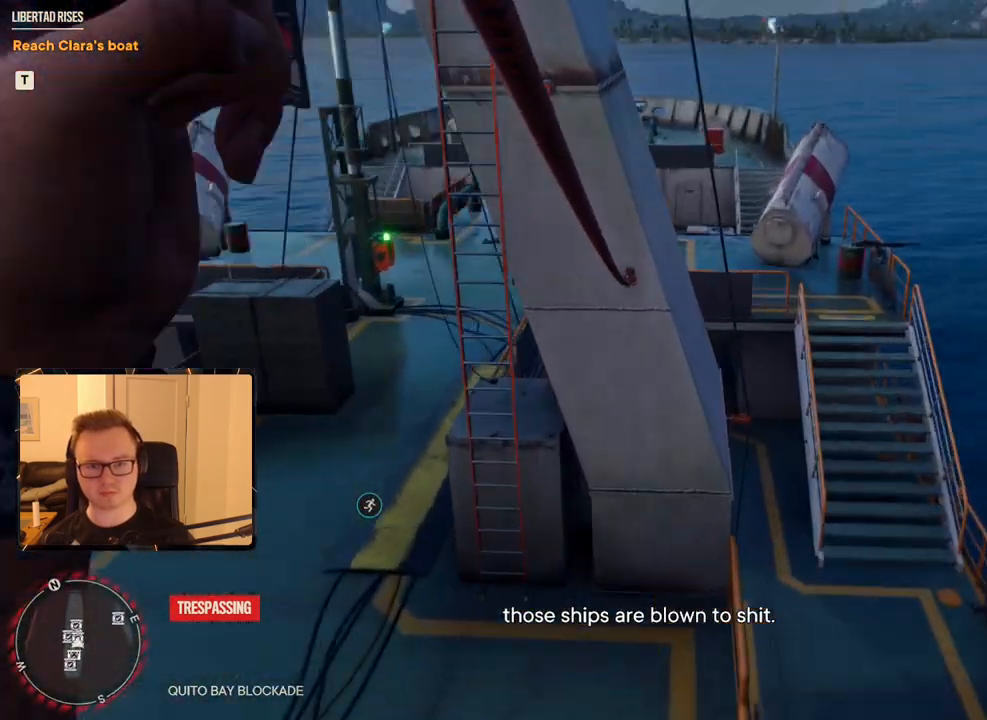
{"keys": [], "mouse": [], "events": [[150, "w", "up"]]}
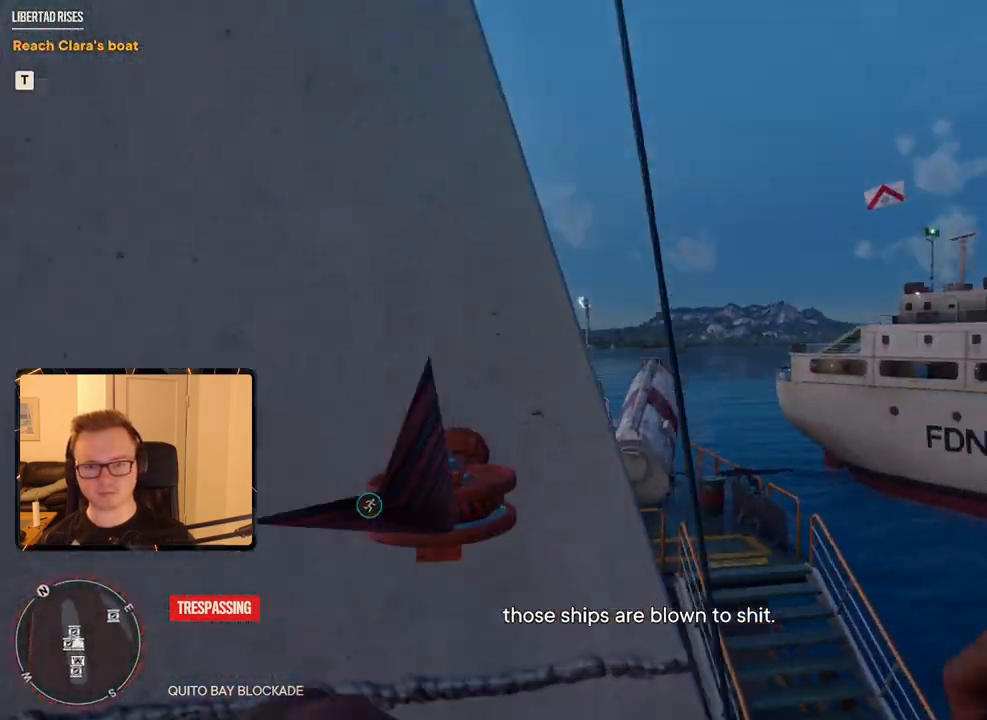
{"keys": ["d", "w"], "mouse": [], "events": [[17, "d", "down"], [333, "w", "down"]]}
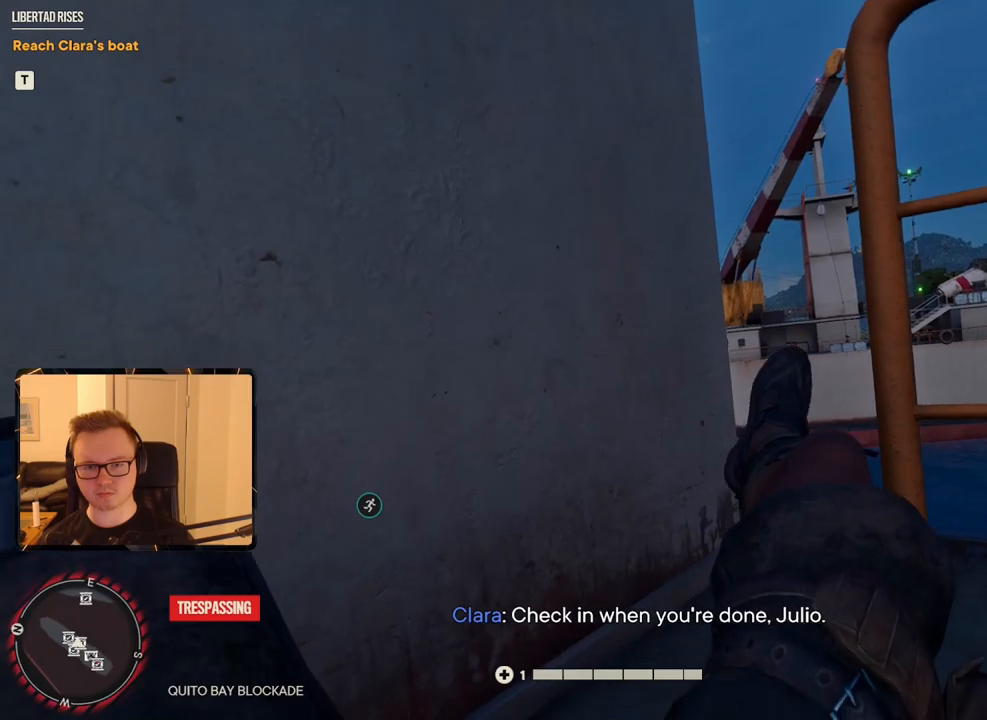
{"keys": ["d"], "mouse": [], "events": [[217, "d", "up"], [217, "w", "up"], [483, "d", "down"]]}
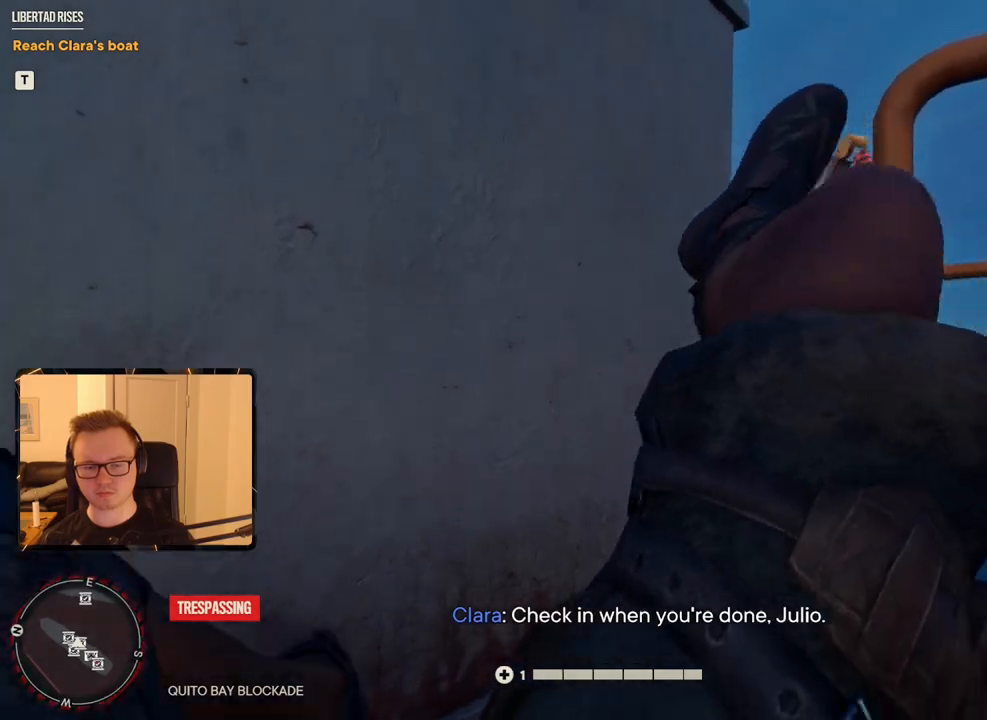
{"keys": ["d"], "mouse": [], "events": [[83, "s", "down"], [133, "s", "up"]]}
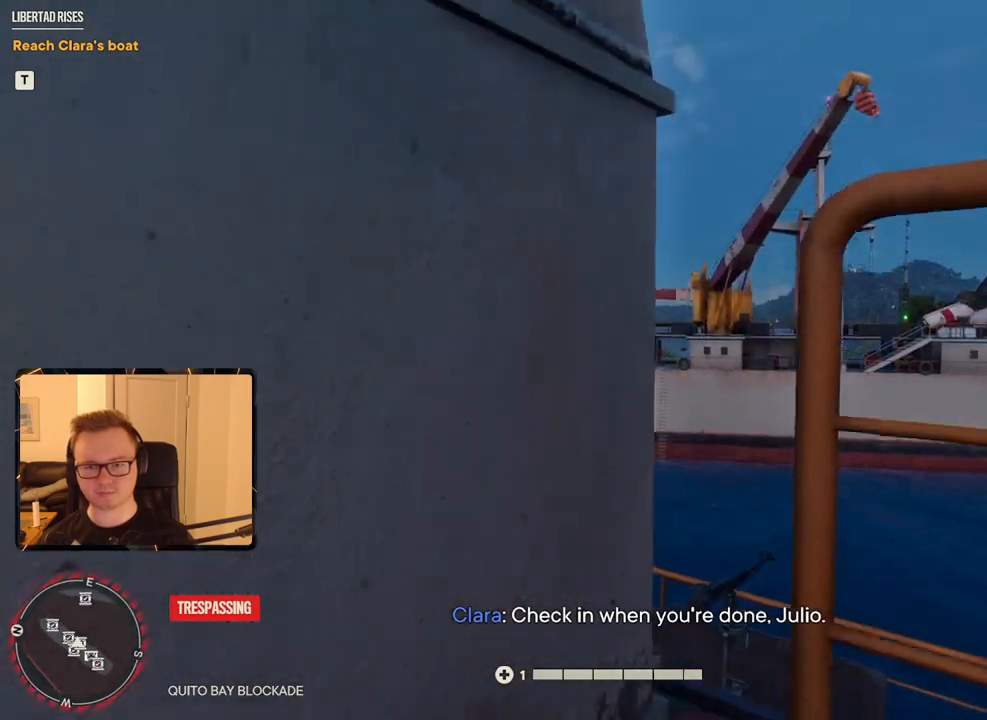
{"keys": ["d"], "mouse": [], "events": []}
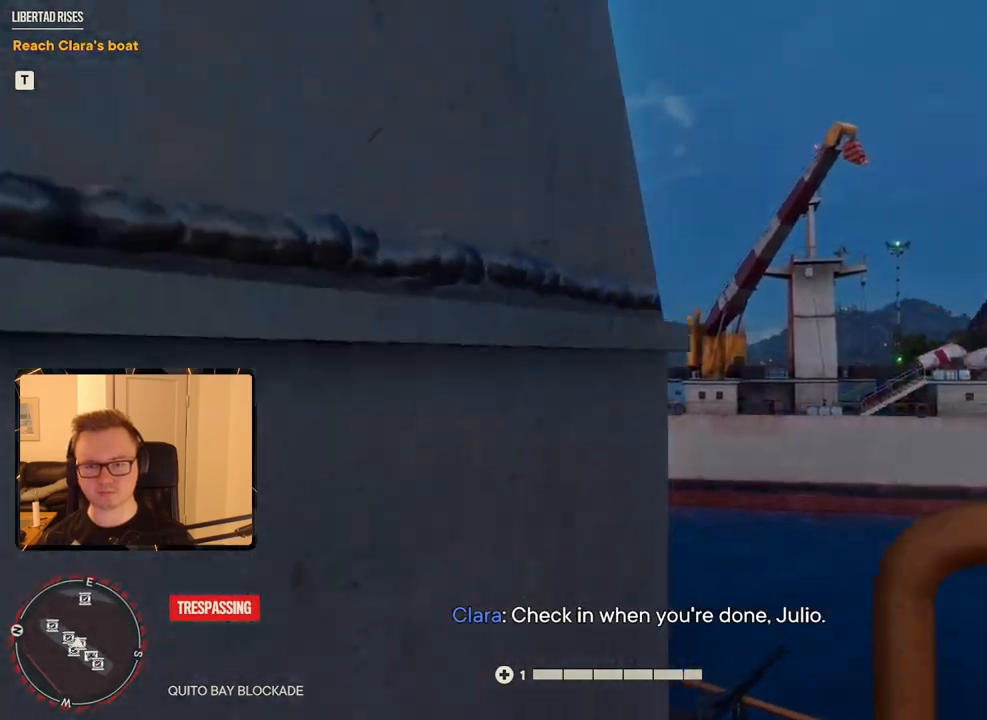
{"keys": [], "mouse": [], "events": [[283, "w", "down"], [333, "d", "up"], [467, "w", "up"]]}
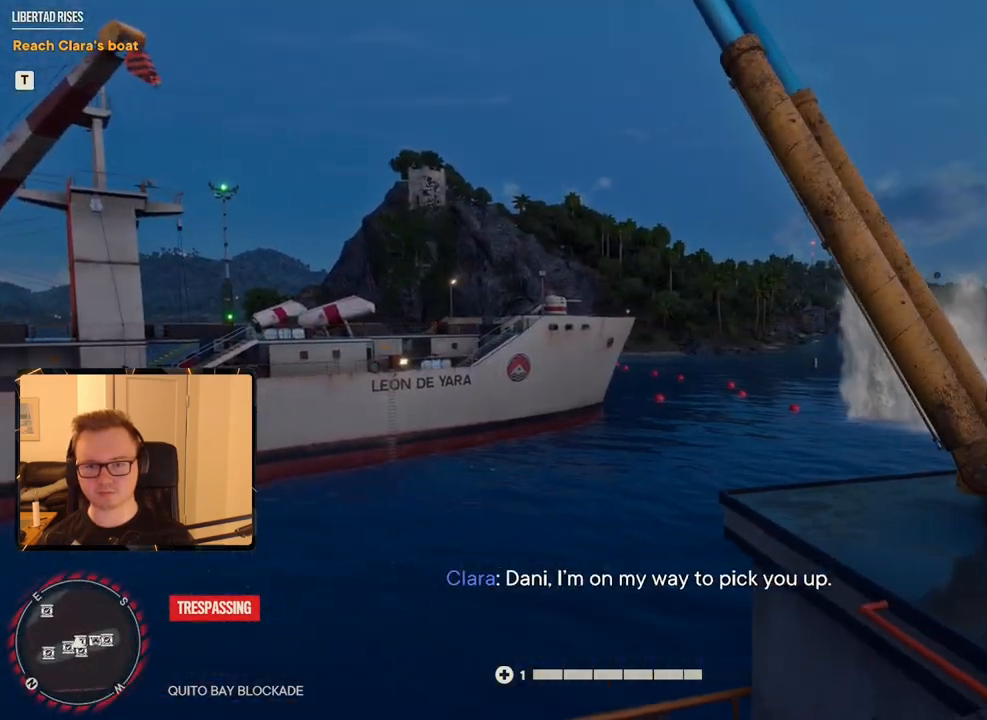
{"keys": ["w"], "mouse": [], "events": [[117, "space", "down"], [217, "a", "down"], [217, "w", "down"], [317, "space", "up"], [500, "a", "up"]]}
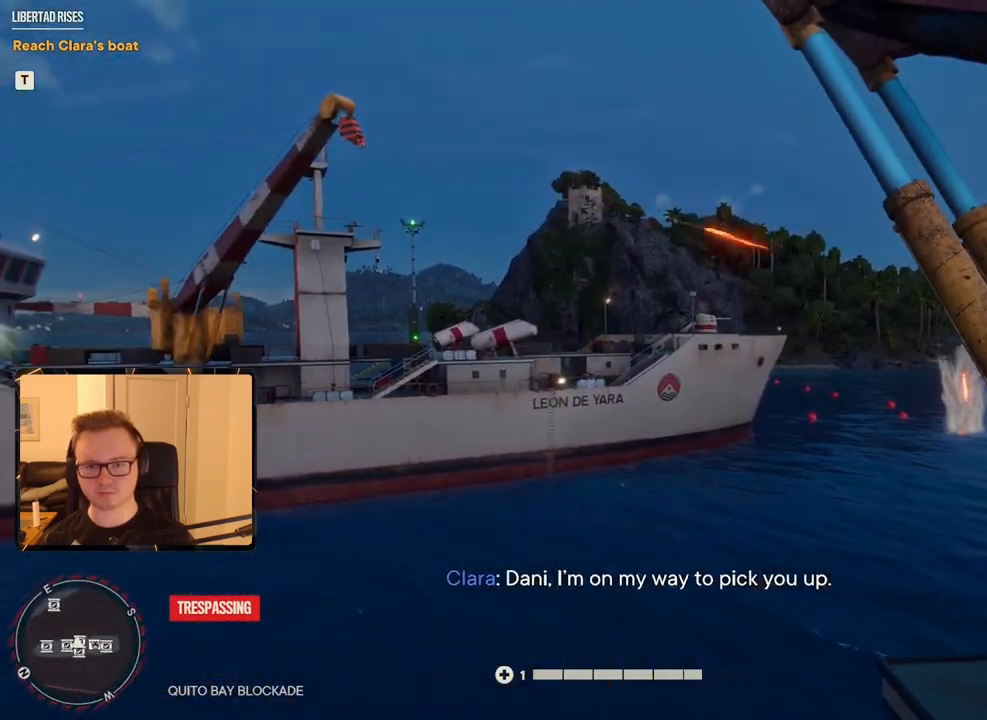
{"keys": [], "mouse": [], "events": [[33, "w", "up"]]}
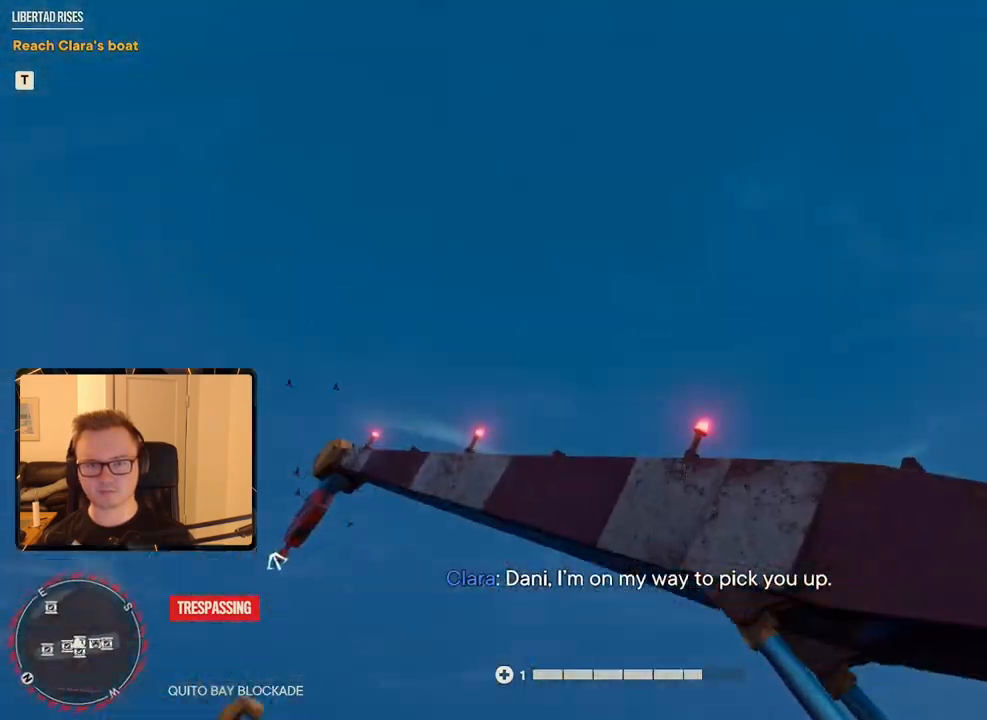
{"keys": ["e"], "mouse": [], "events": [[483, "e", "down"]]}
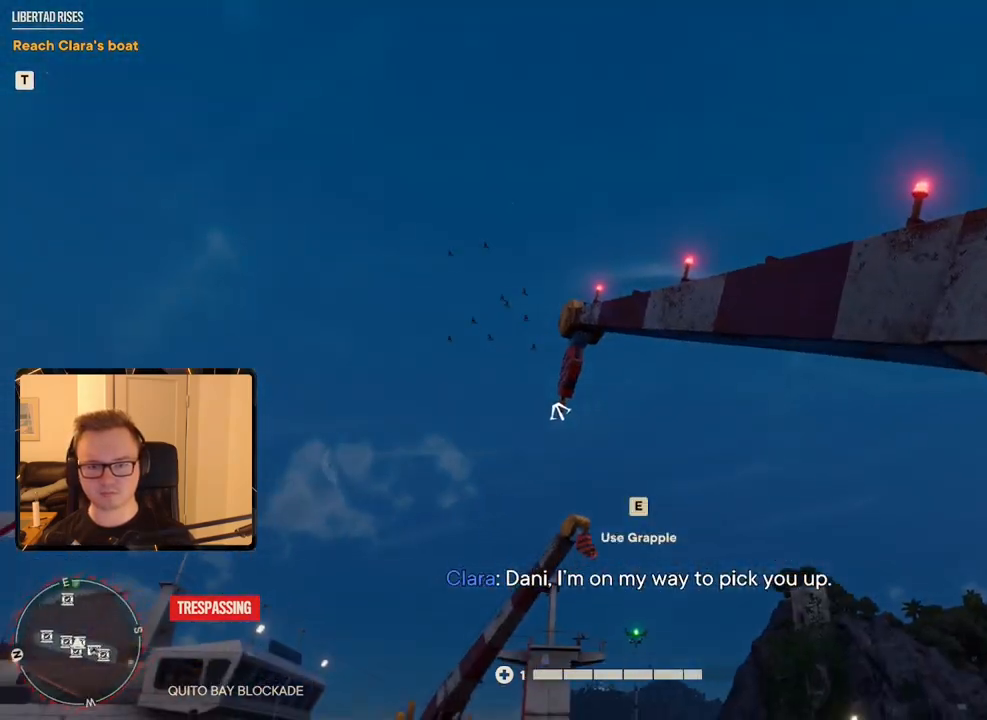
{"keys": ["space", "w"], "mouse": [], "events": [[117, "e", "up"], [217, "w", "down"], [450, "space", "down"]]}
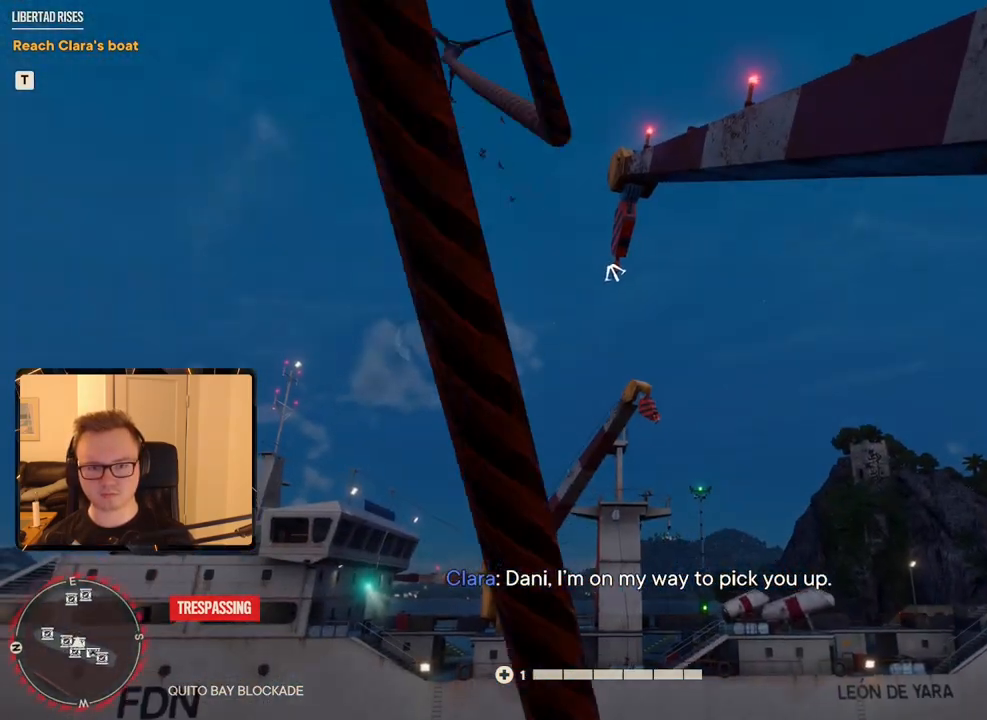
{"keys": ["w"], "mouse": ["left"], "events": [[83, "space", "up"], [267, "mouse_left", "down"]]}